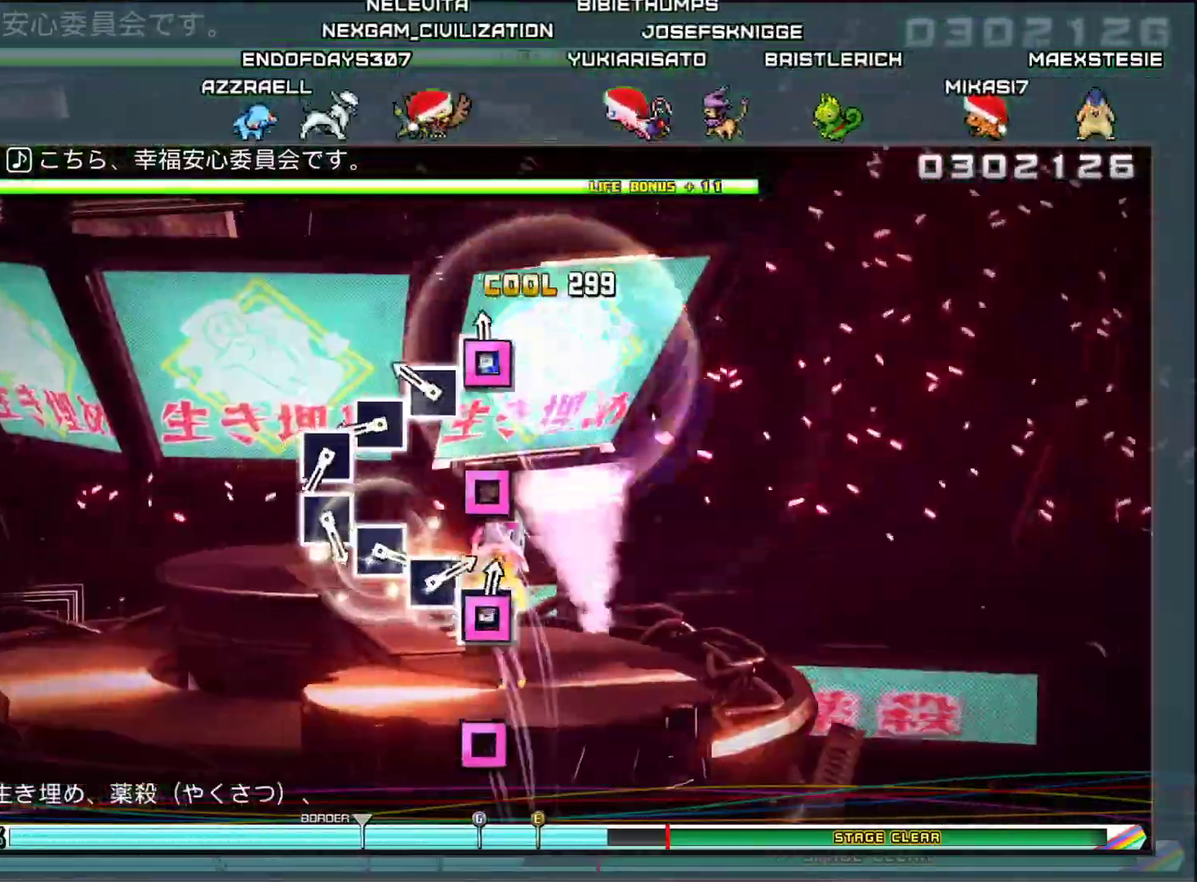
Gameplay with a controller (PlayStation layout); each line is a JSON object with the inputs held at the frame after it. "events" lists button and stick changes between this image and that frame as [ms after this image, input, new state], when the widget could be followed in between.
{"buttons": ["SQUARE"], "left_stick": "center", "right_stick": "center", "events": [[67, "SQUARE", "up"], [184, "SQUARE", "down"], [300, "SQUARE", "up"], [417, "SQUARE", "down"]]}
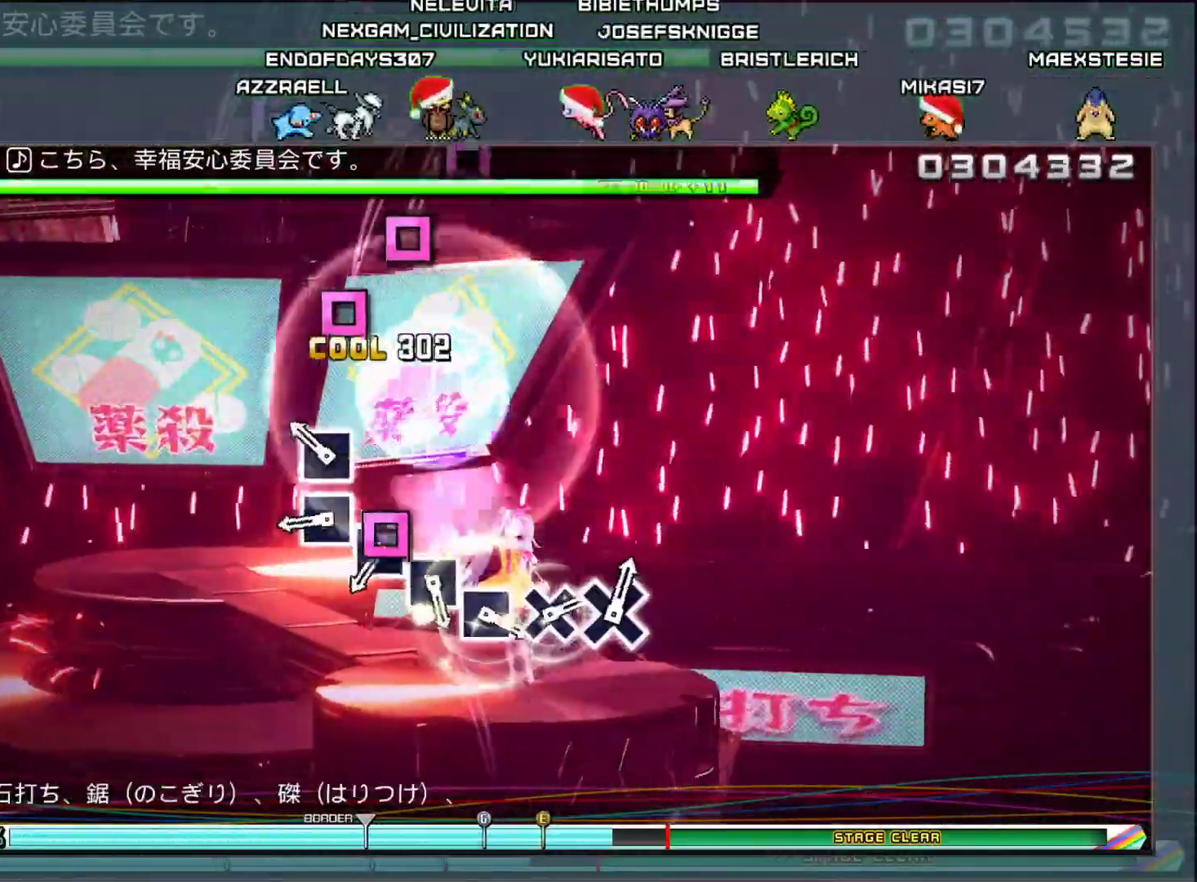
{"buttons": ["SQUARE"], "left_stick": "center", "right_stick": "center", "events": [[66, "SQUARE", "up"], [166, "SQUARE", "down"], [300, "SQUARE", "up"], [400, "SQUARE", "down"]]}
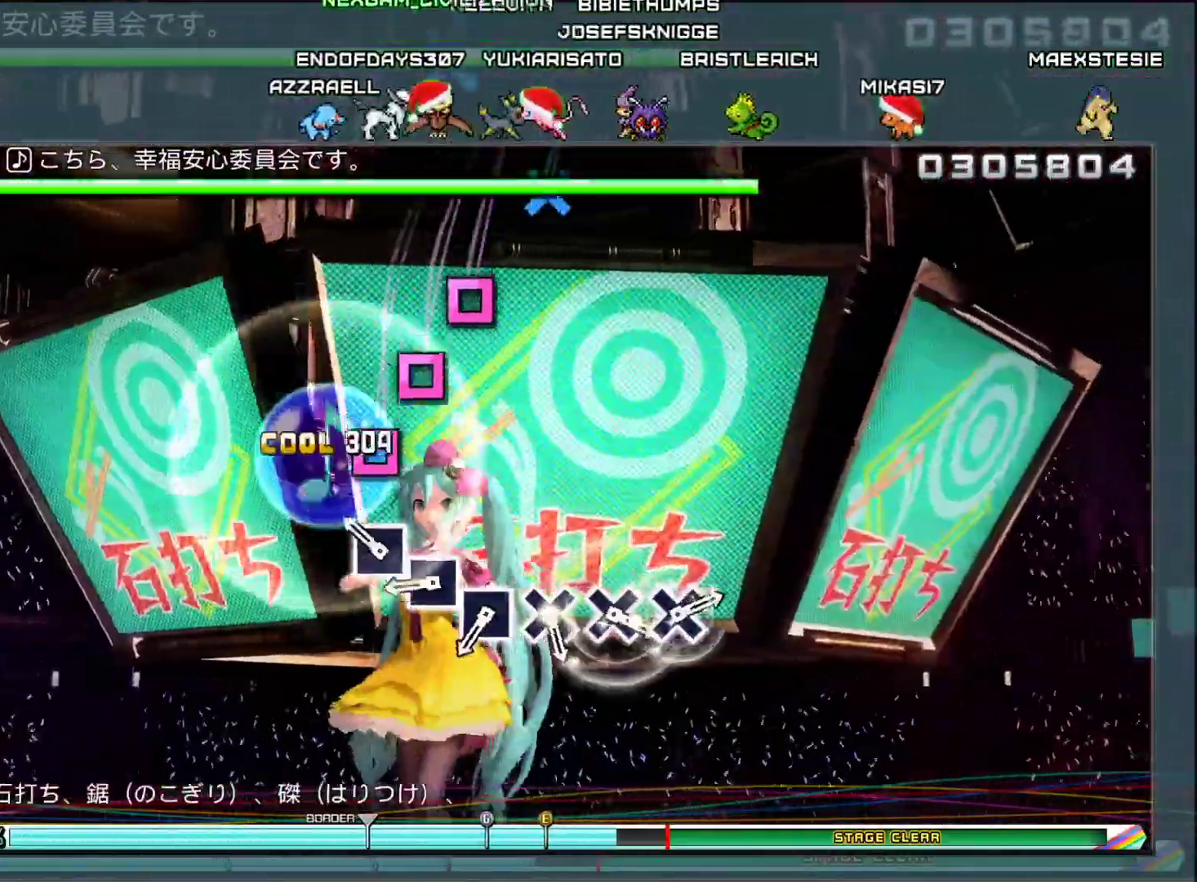
{"buttons": ["SQUARE"], "left_stick": "center", "right_stick": "center", "events": [[50, "SQUARE", "up"], [167, "SQUARE", "down"], [284, "SQUARE", "up"], [384, "SQUARE", "down"]]}
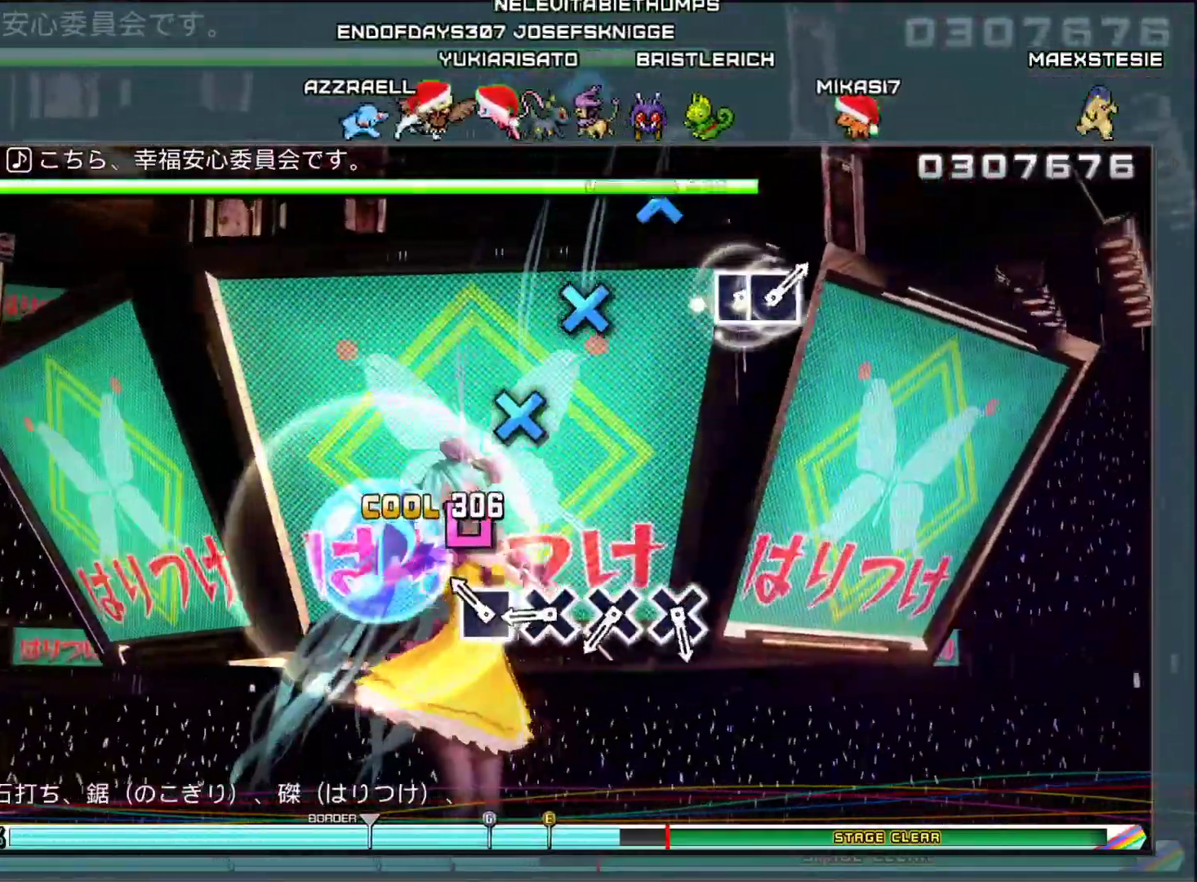
{"buttons": [], "left_stick": "center", "right_stick": "center", "events": [[33, "SQUARE", "up"], [100, "SQUARE", "down"], [217, "SQUARE", "up"], [350, "CROSS", "down"], [467, "CROSS", "up"]]}
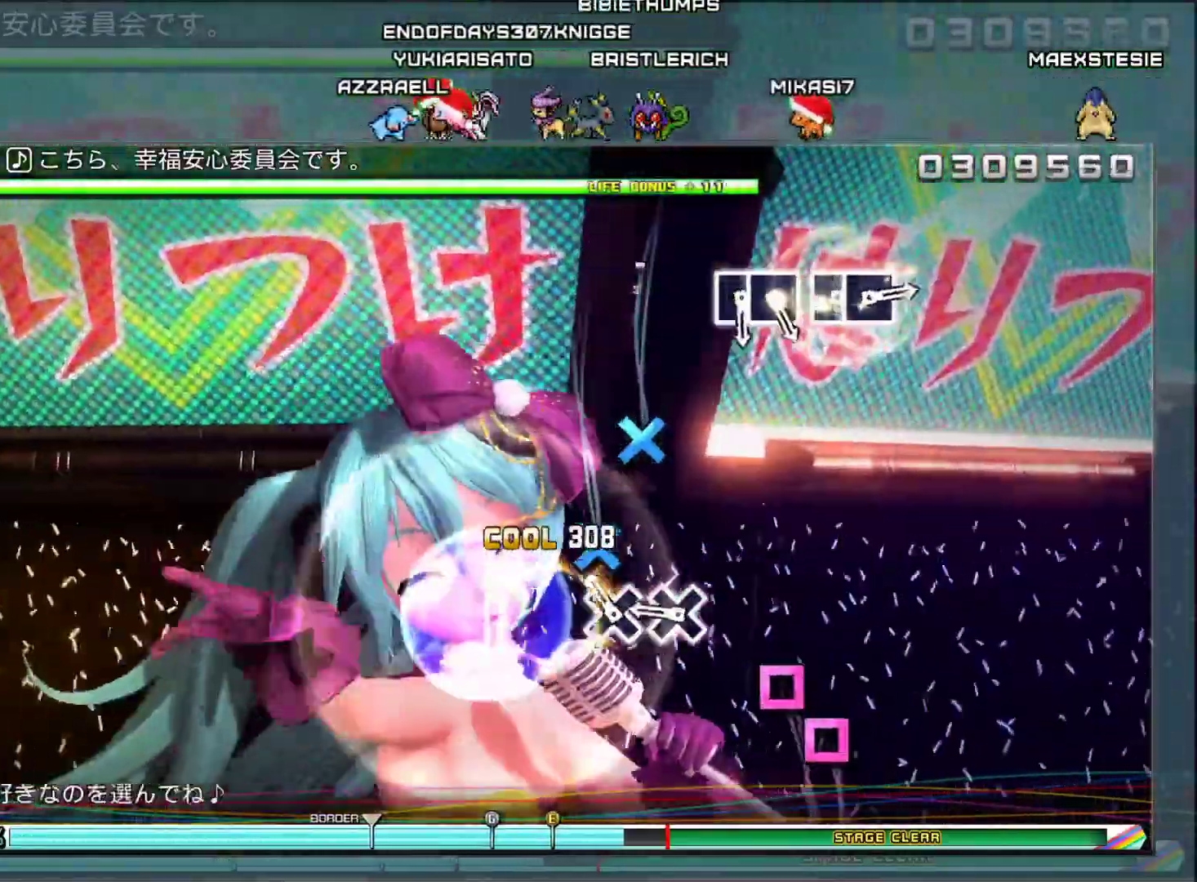
{"buttons": [], "left_stick": "center", "right_stick": "center", "events": [[67, "CROSS", "down"], [201, "CROSS", "up"], [301, "CROSS", "down"], [451, "CROSS", "up"]]}
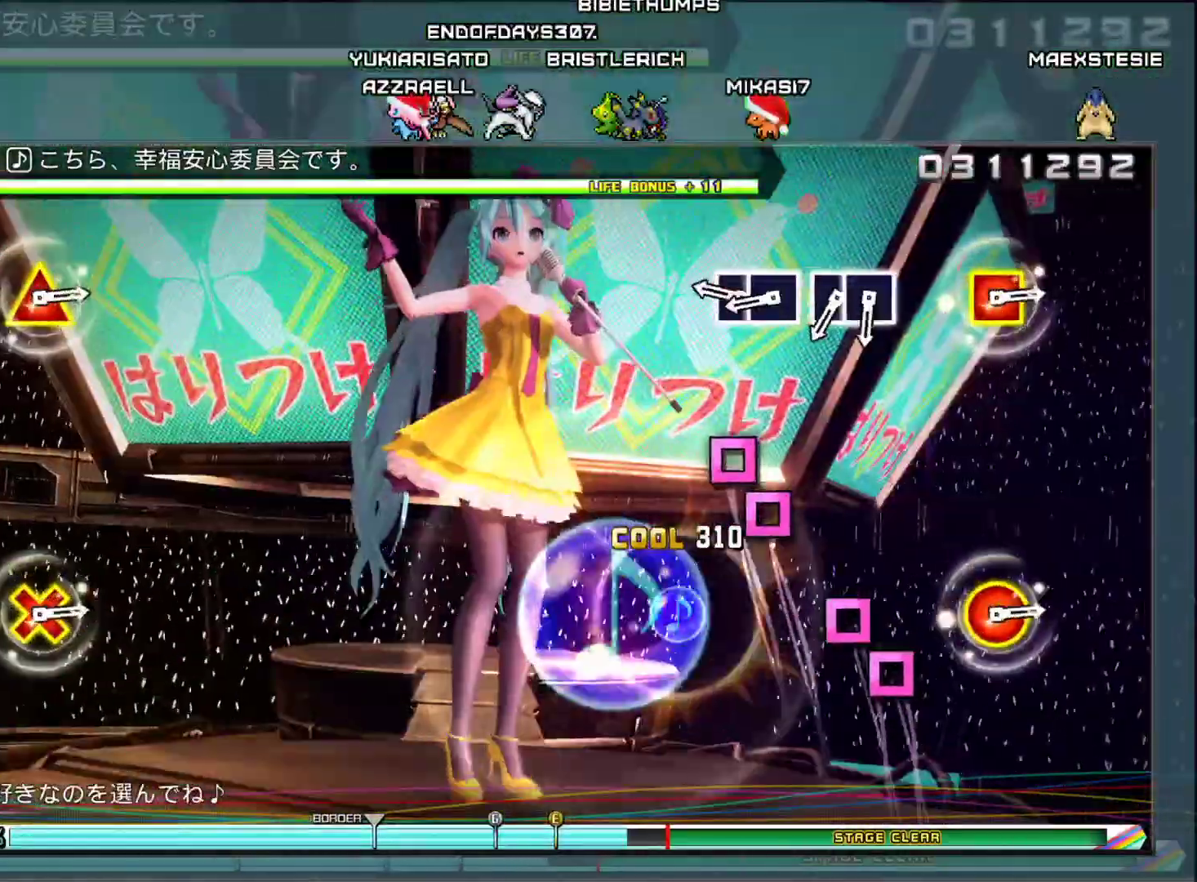
{"buttons": [], "left_stick": "center", "right_stick": "center", "events": [[300, "SQUARE", "down"], [434, "SQUARE", "up"]]}
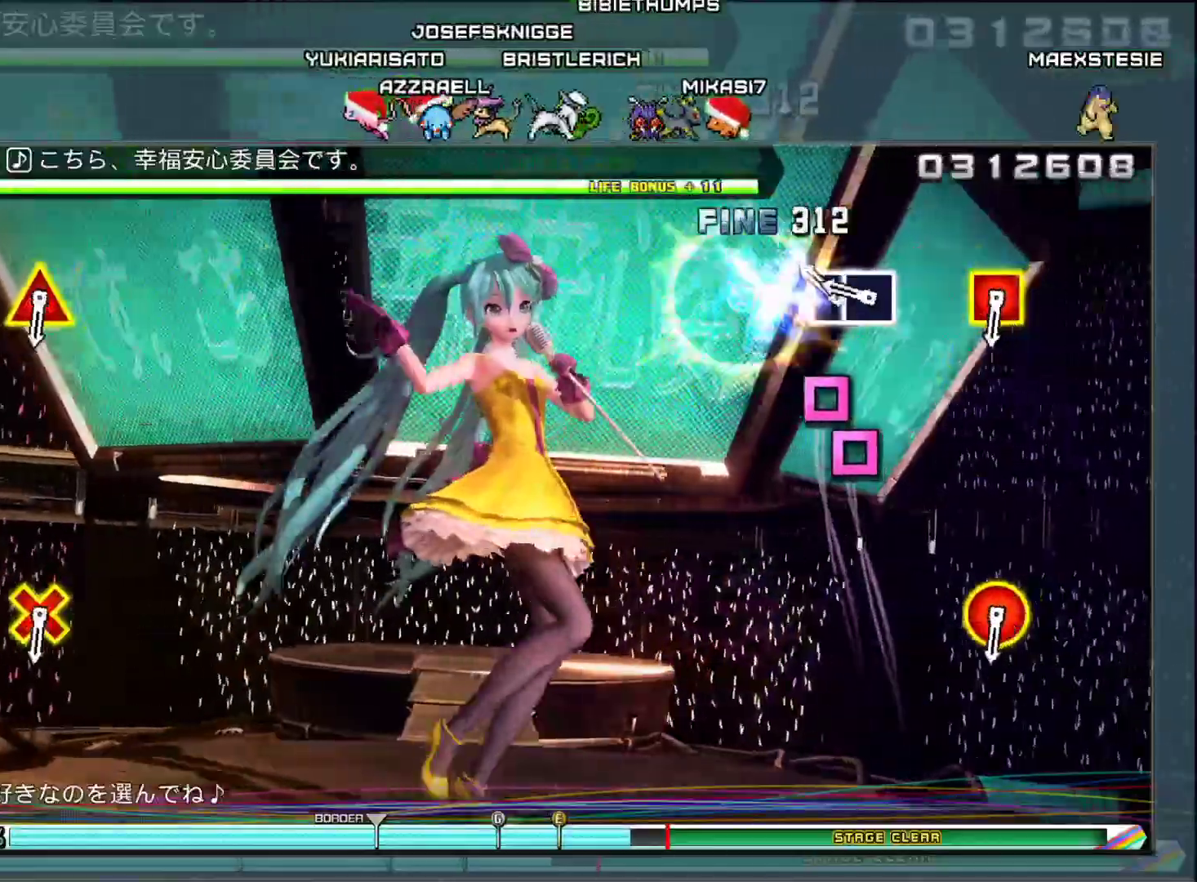
{"buttons": [], "left_stick": "center", "right_stick": "center", "events": [[150, "SQUARE", "down"], [267, "SQUARE", "up"]]}
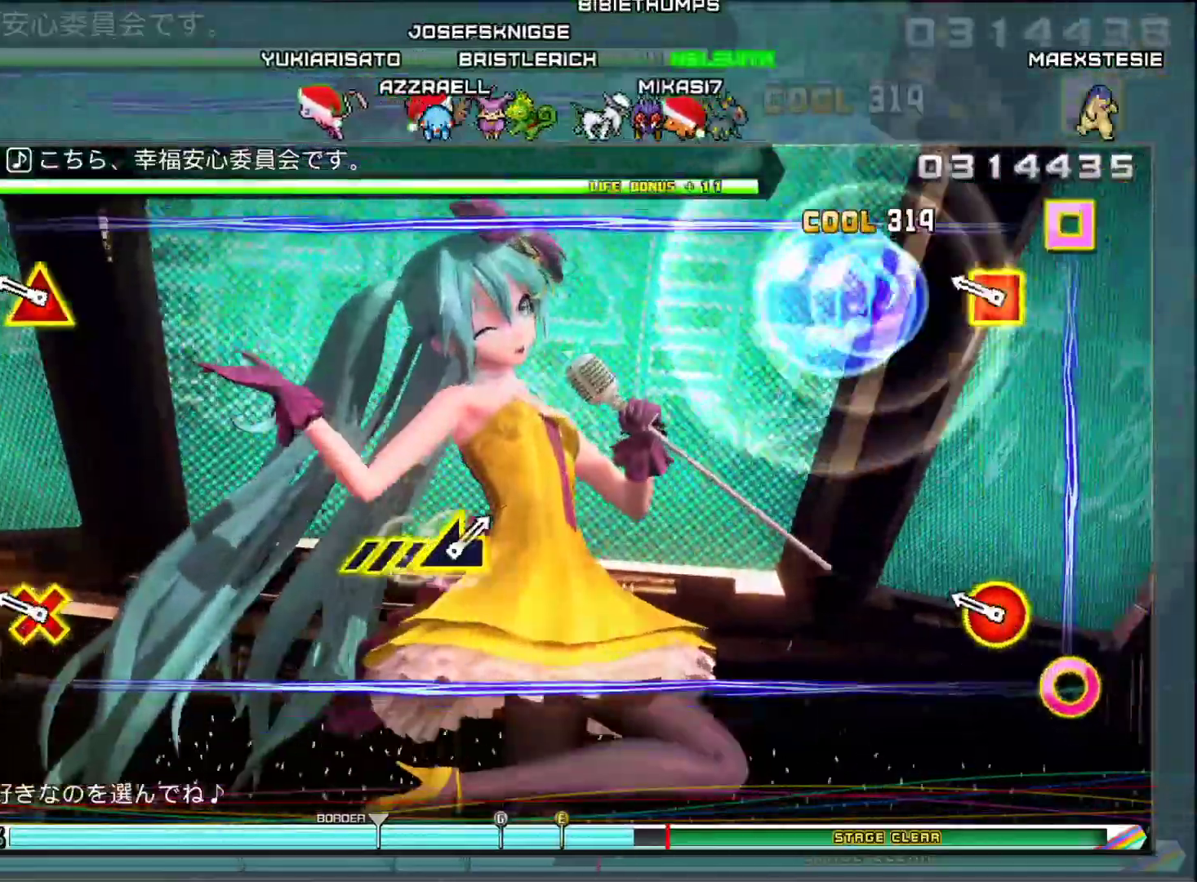
{"buttons": [], "left_stick": "center", "right_stick": "center"}
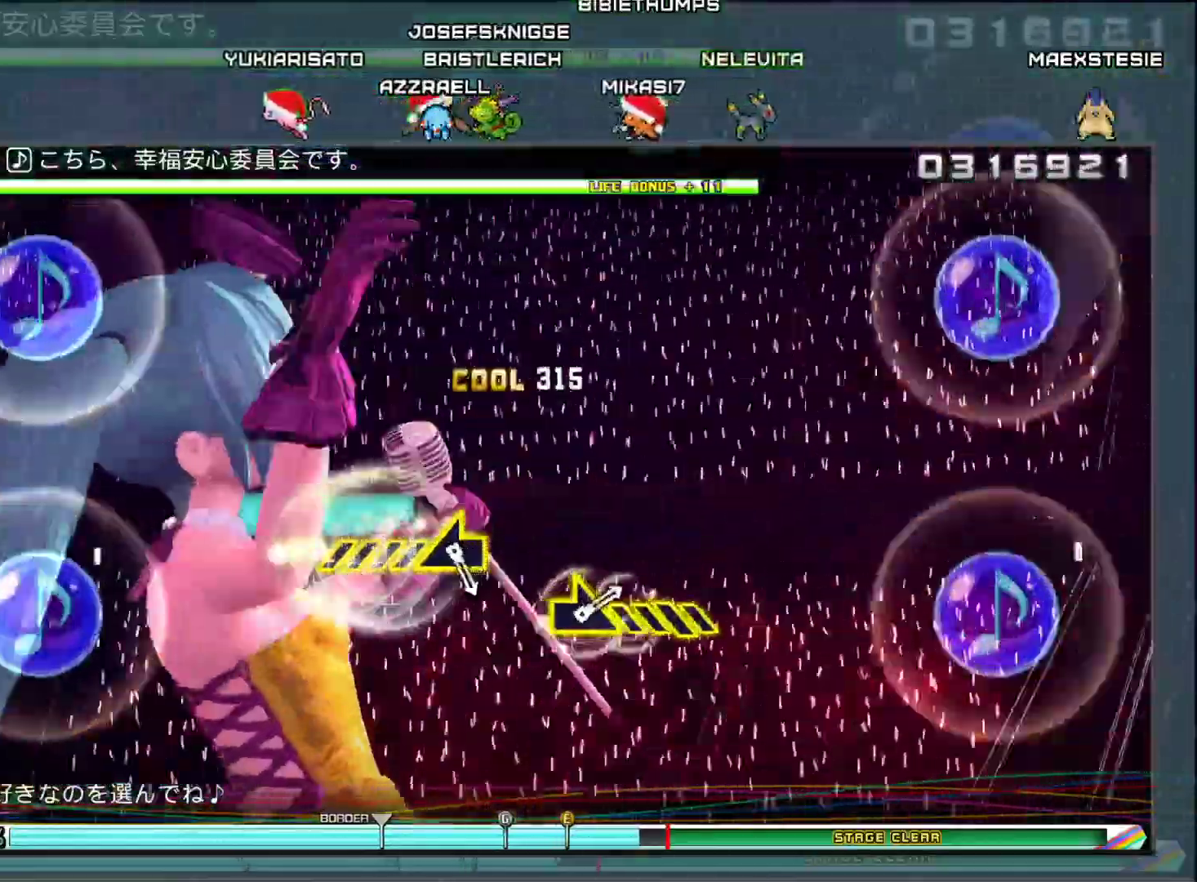
{"buttons": [], "left_stick": "center", "right_stick": "center", "events": []}
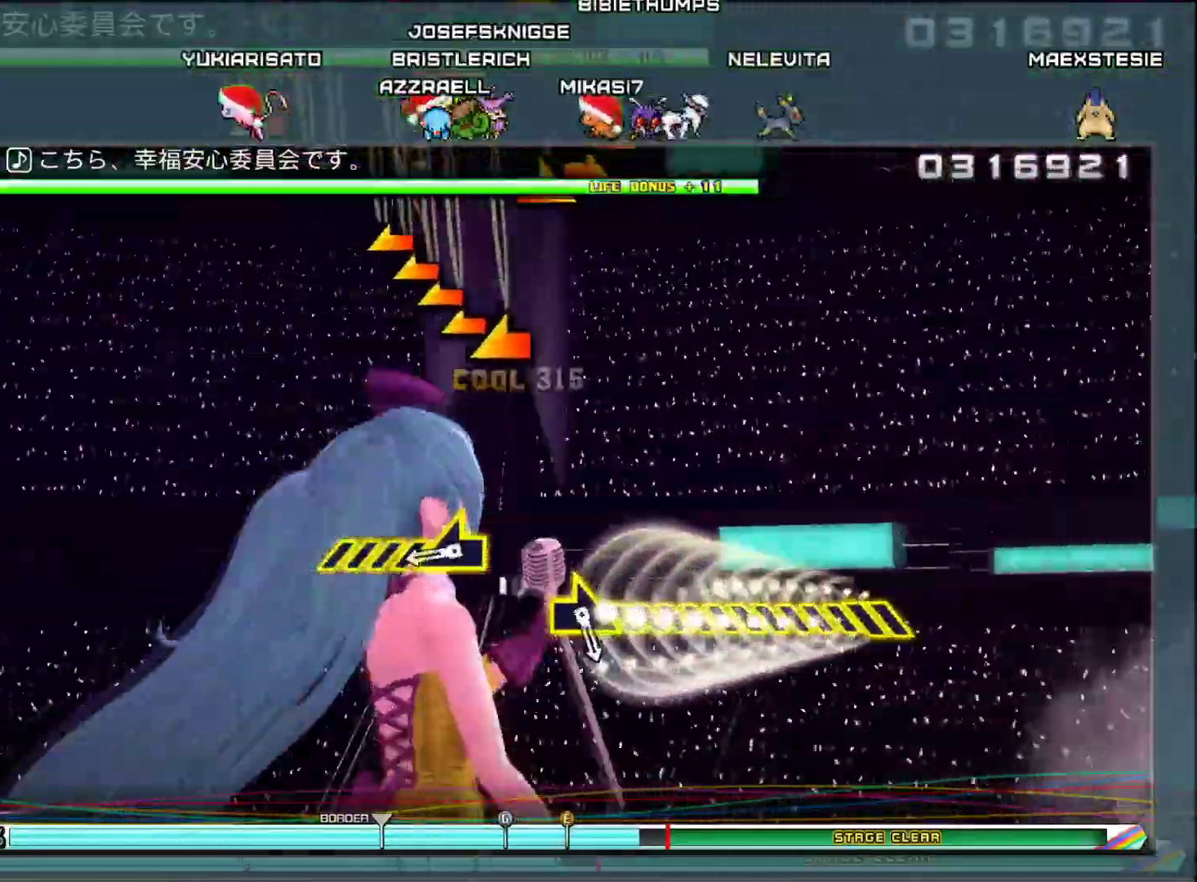
{"buttons": [], "left_stick": "left", "right_stick": "center", "events": [[350, "left_stick", "left"]]}
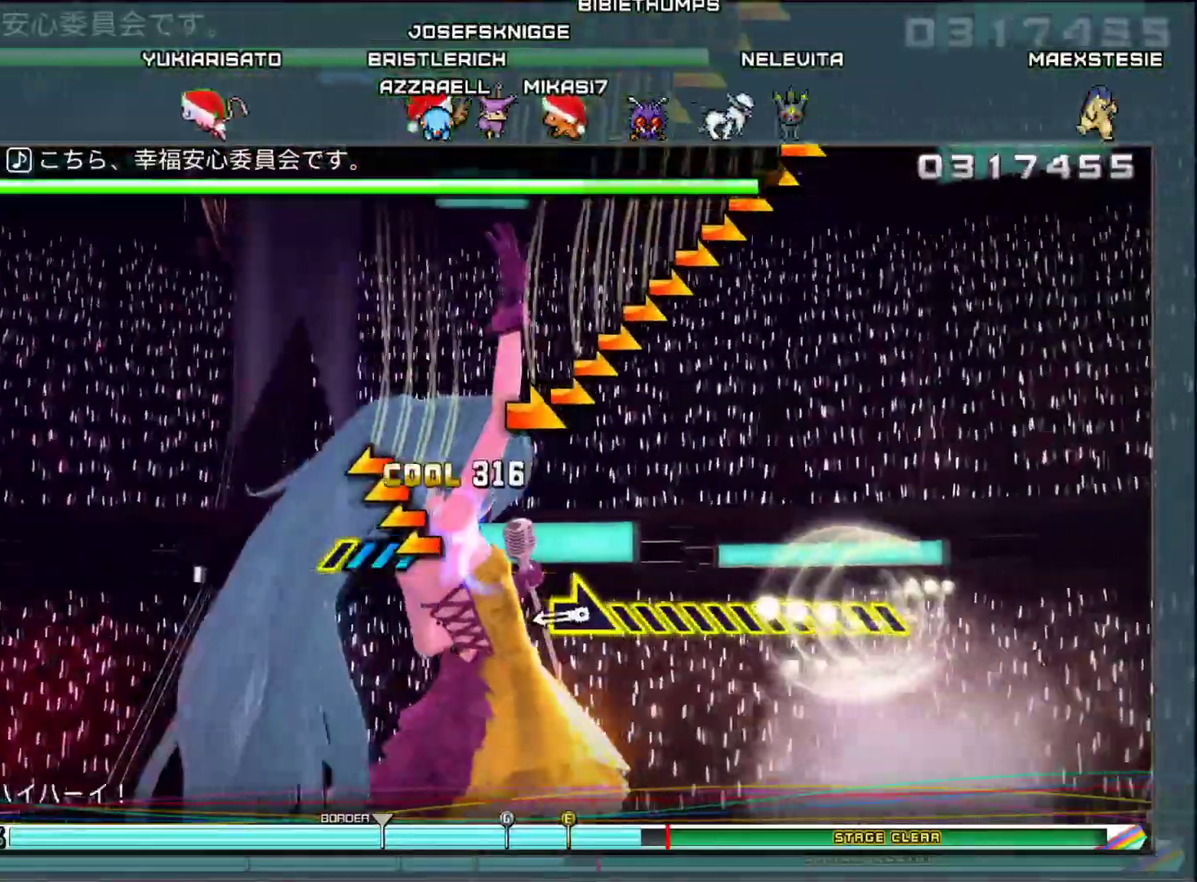
{"buttons": [], "left_stick": "right", "right_stick": "center", "events": [[251, "left_stick", "up-left"], [384, "left_stick", "right"]]}
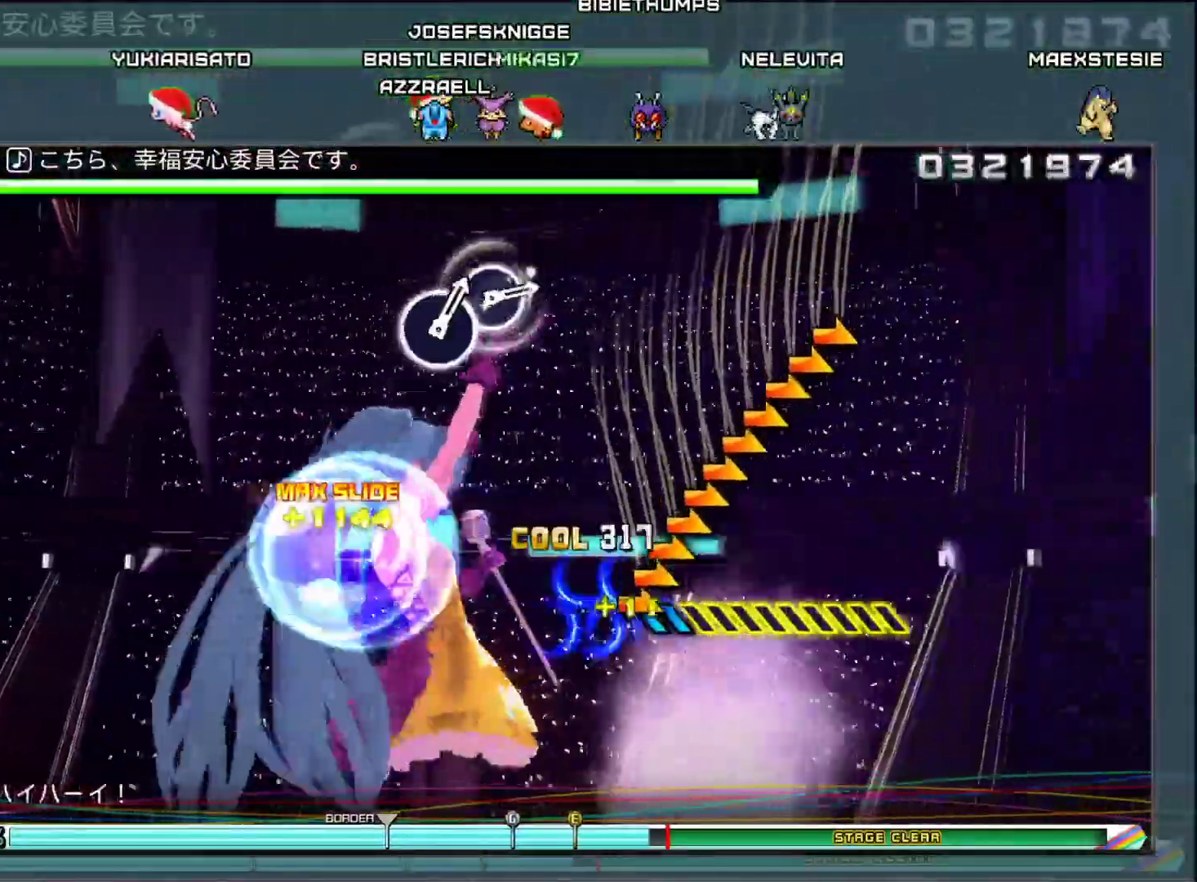
{"buttons": [], "left_stick": "right", "right_stick": "center", "events": []}
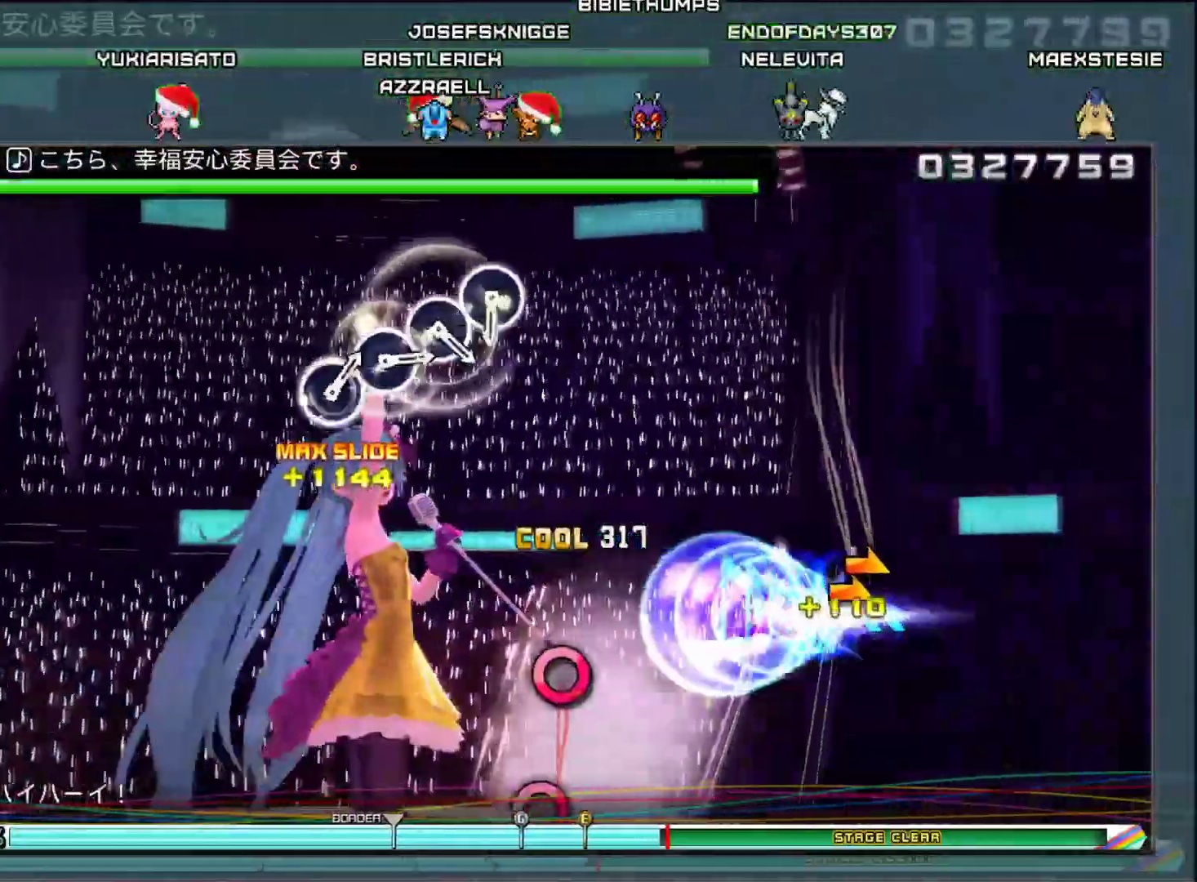
{"buttons": [], "left_stick": "center", "right_stick": "center", "events": [[367, "left_stick", "center"]]}
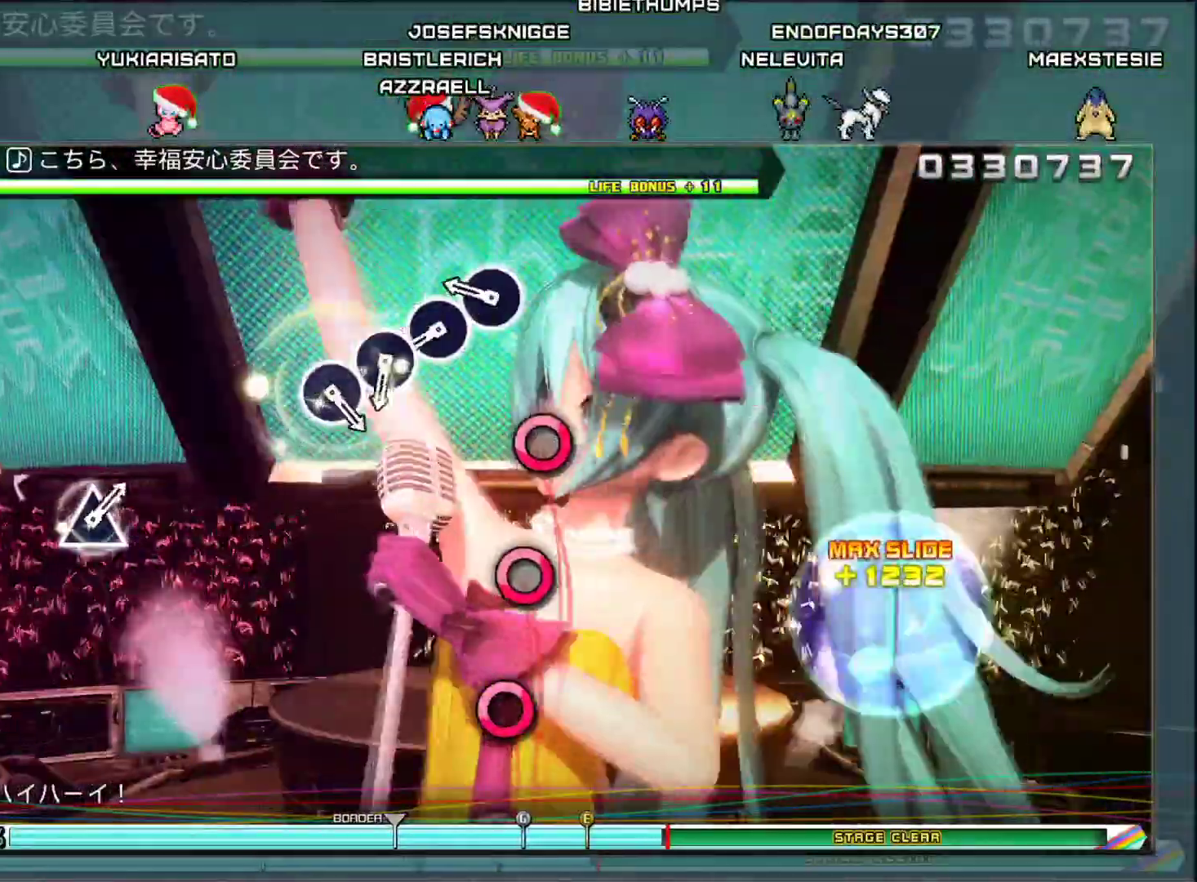
{"buttons": ["CIRCLE"], "left_stick": "center", "right_stick": "center", "events": [[250, "CIRCLE", "down"], [367, "CIRCLE", "up"], [484, "CIRCLE", "down"]]}
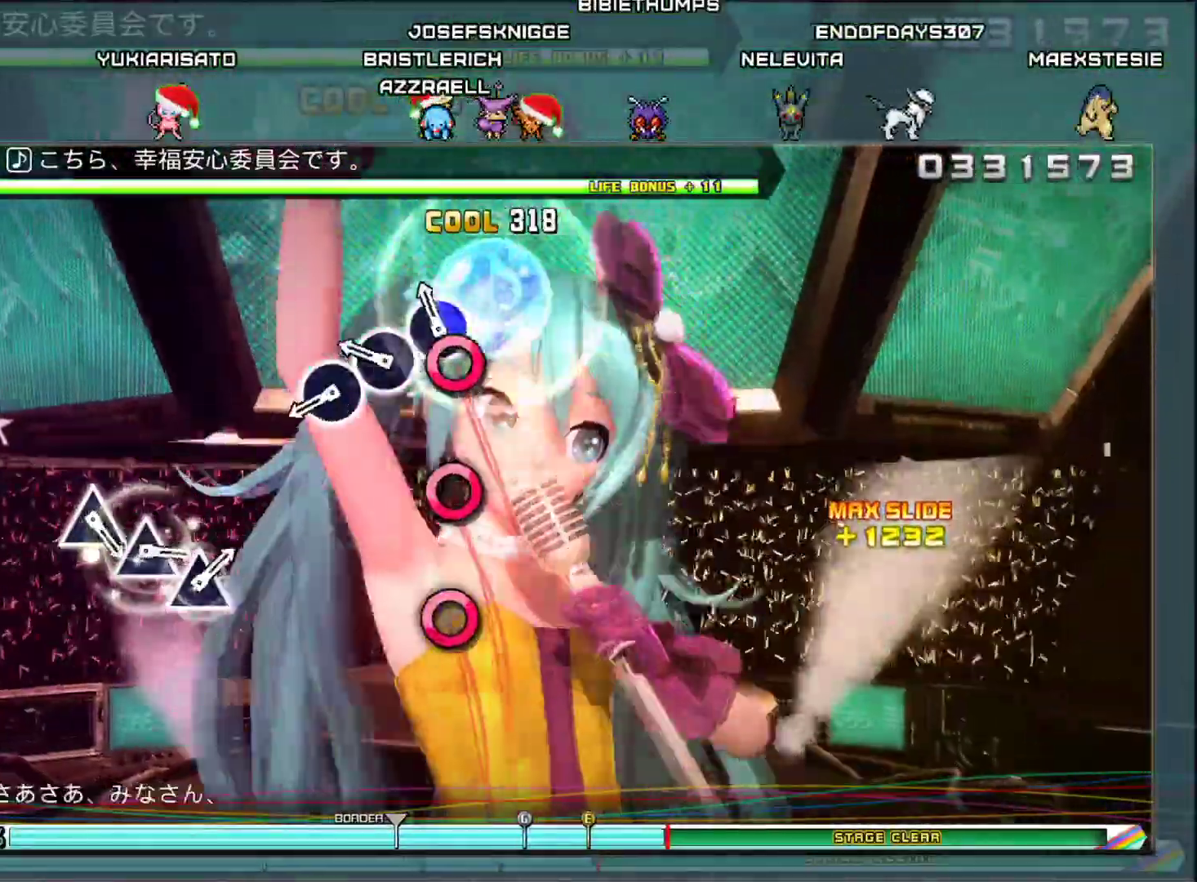
{"buttons": ["CIRCLE"], "left_stick": "center", "right_stick": "center", "events": [[100, "CIRCLE", "up"], [217, "CIRCLE", "down"], [367, "CIRCLE", "up"], [451, "CIRCLE", "down"]]}
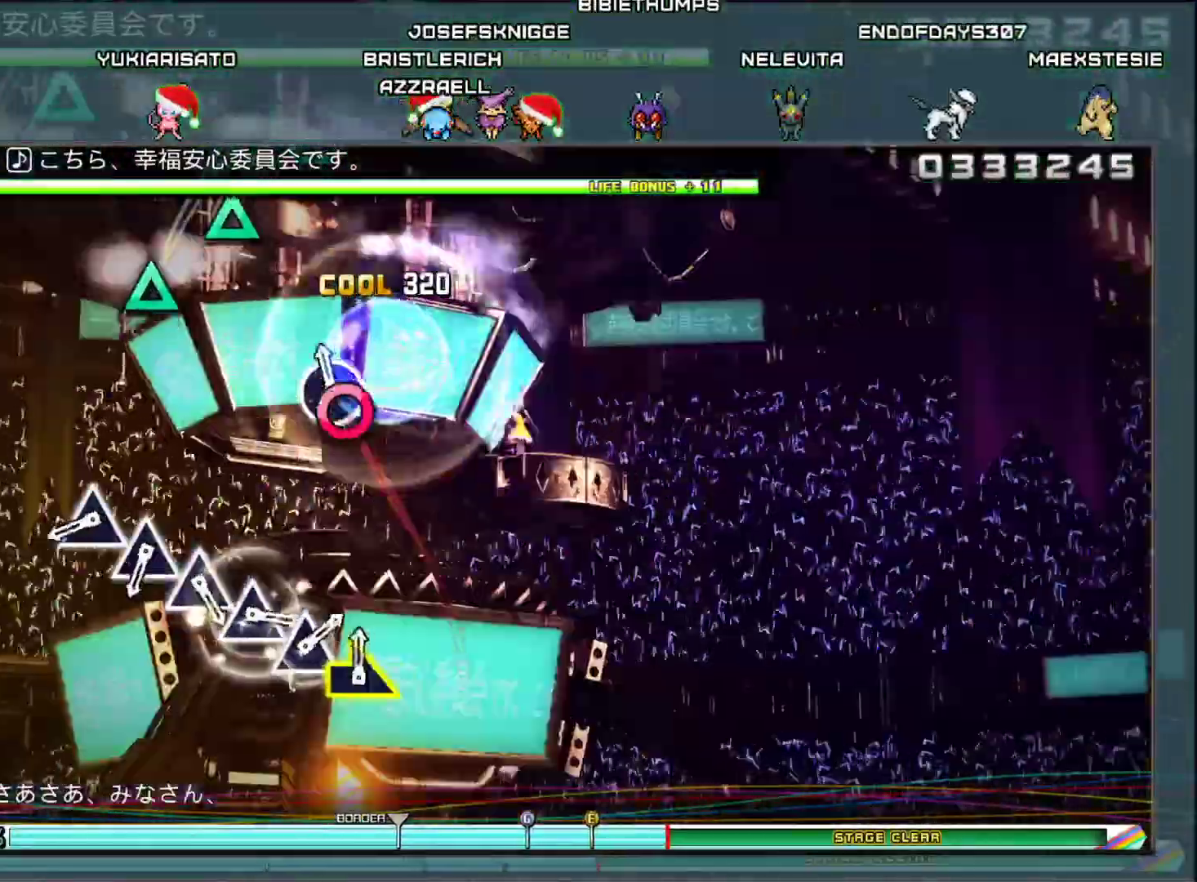
{"buttons": ["TRIANGLE"], "left_stick": "center", "right_stick": "center", "events": [[100, "CIRCLE", "up"], [434, "TRIANGLE", "down"]]}
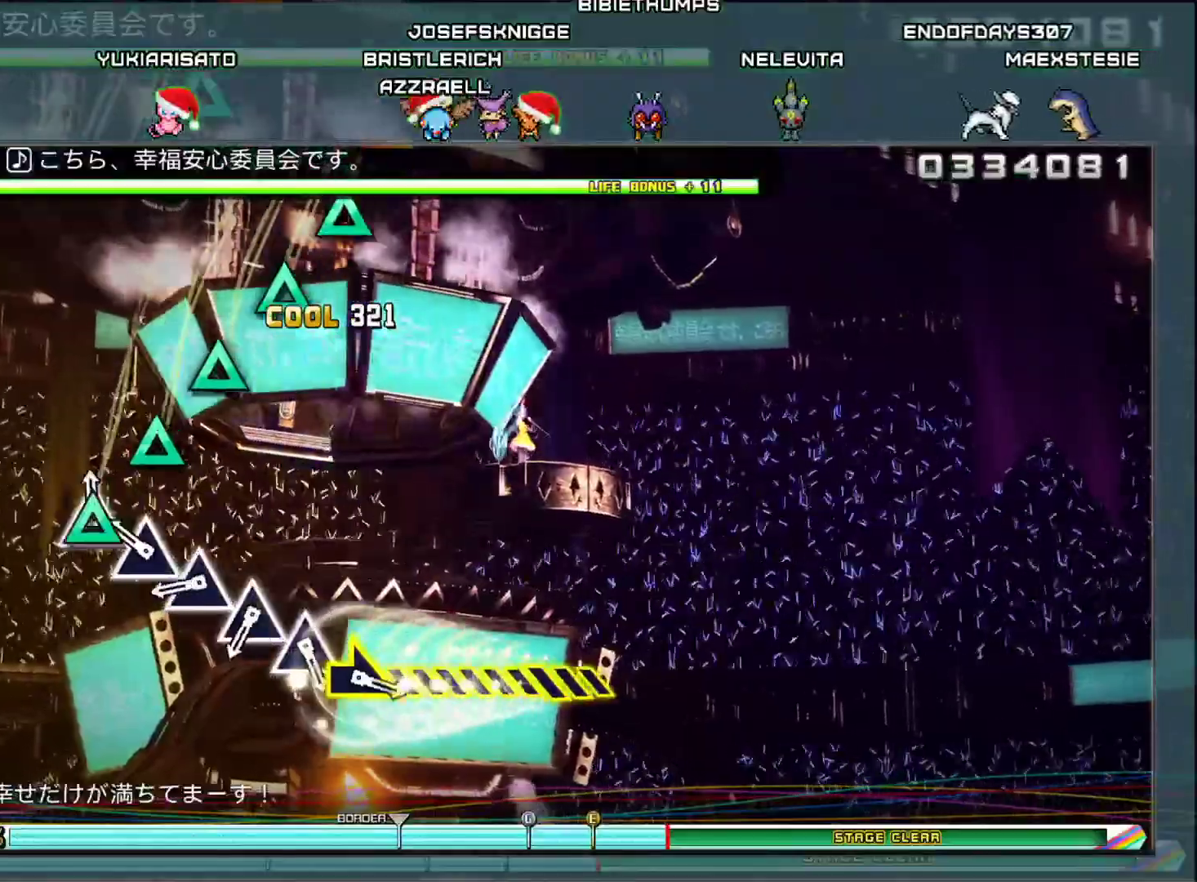
{"buttons": ["TRIANGLE"], "left_stick": "center", "right_stick": "center", "events": [[50, "TRIANGLE", "up"], [167, "TRIANGLE", "down"], [284, "TRIANGLE", "up"], [401, "TRIANGLE", "down"]]}
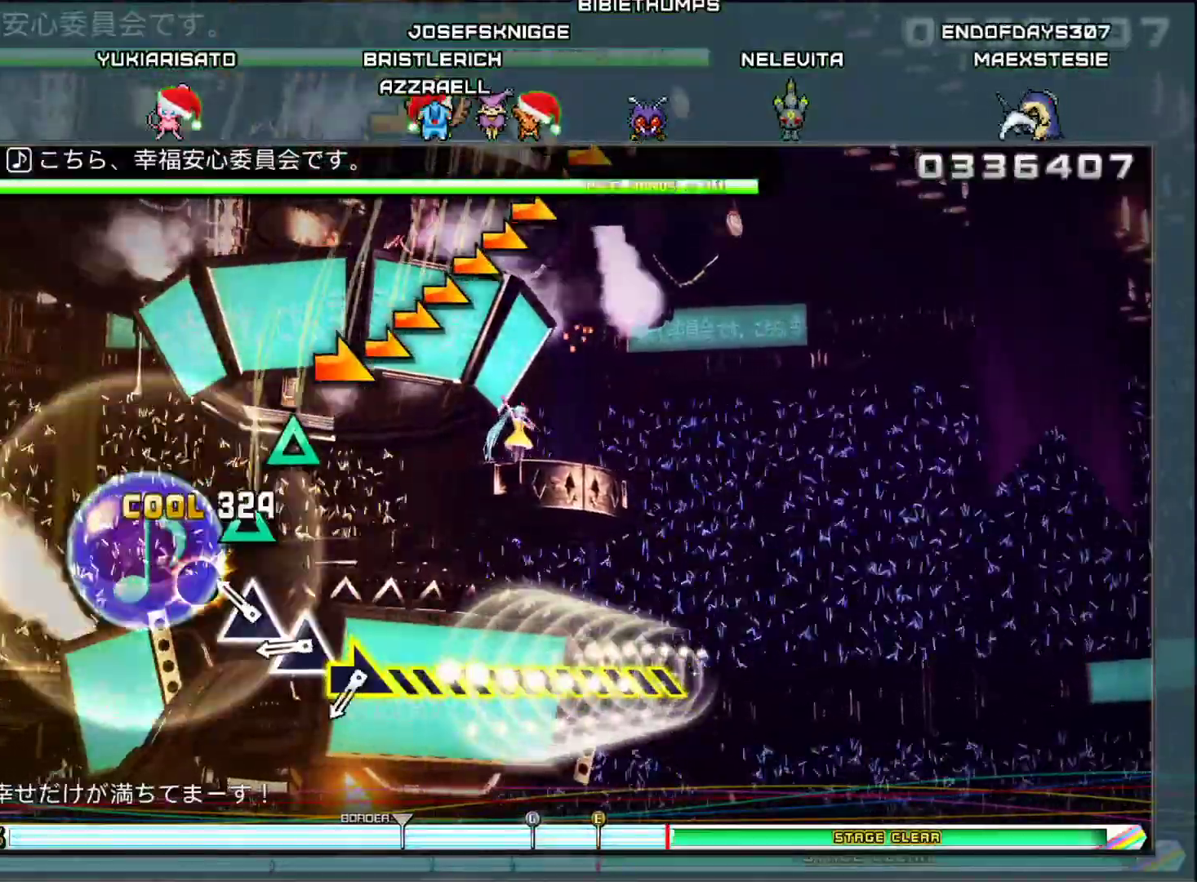
{"buttons": ["TRIANGLE"], "left_stick": "center", "right_stick": "center", "events": [[33, "TRIANGLE", "up"], [133, "TRIANGLE", "down"], [283, "TRIANGLE", "up"], [367, "TRIANGLE", "down"]]}
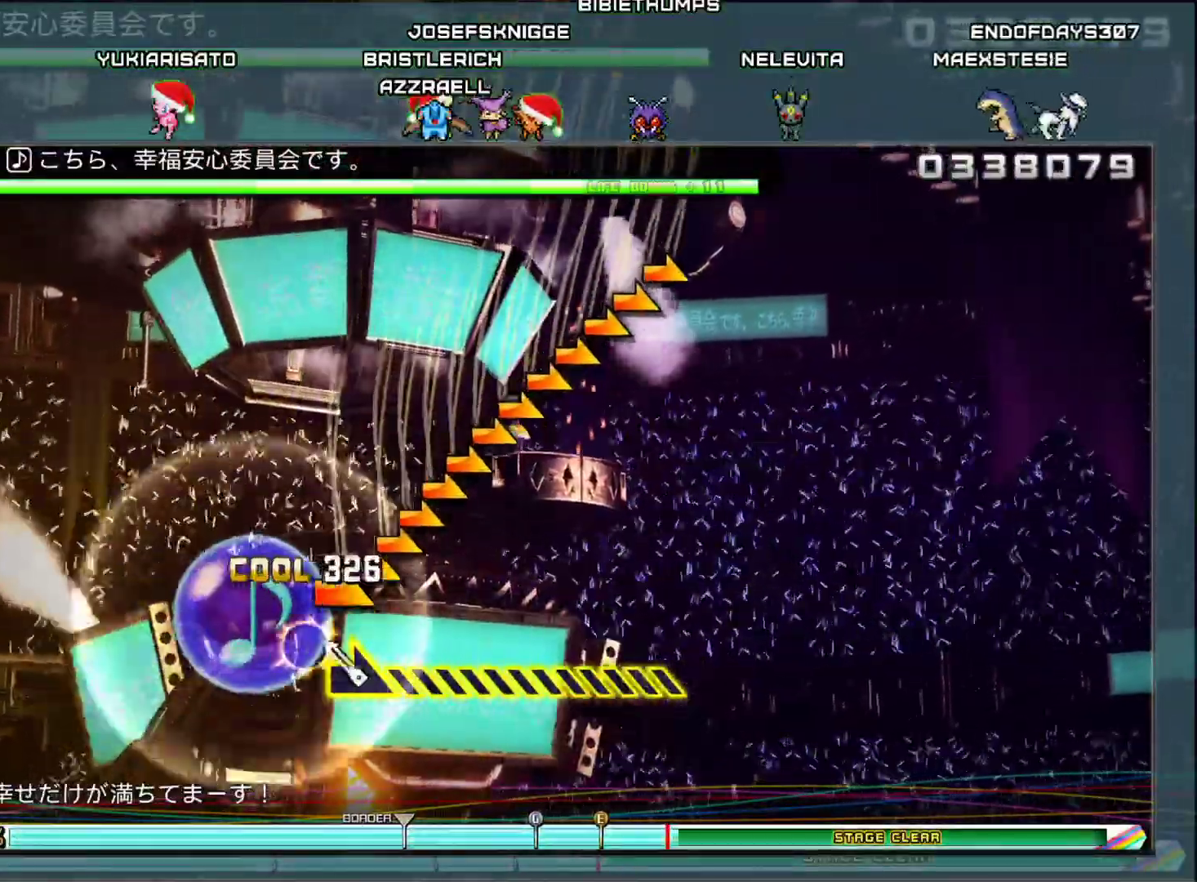
{"buttons": [], "left_stick": "right", "right_stick": "center", "events": [[17, "TRIANGLE", "up"], [50, "left_stick", "right"]]}
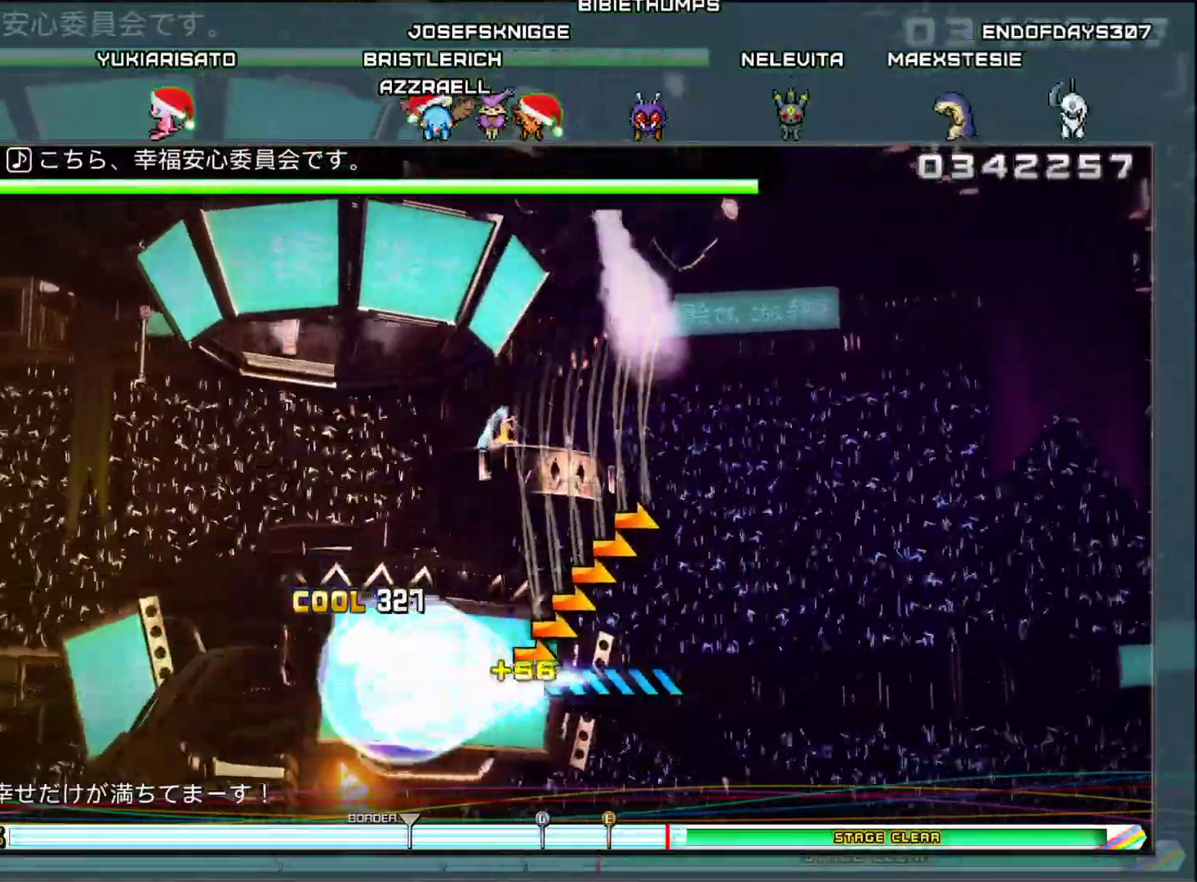
{"buttons": [], "left_stick": "right", "right_stick": "center", "events": []}
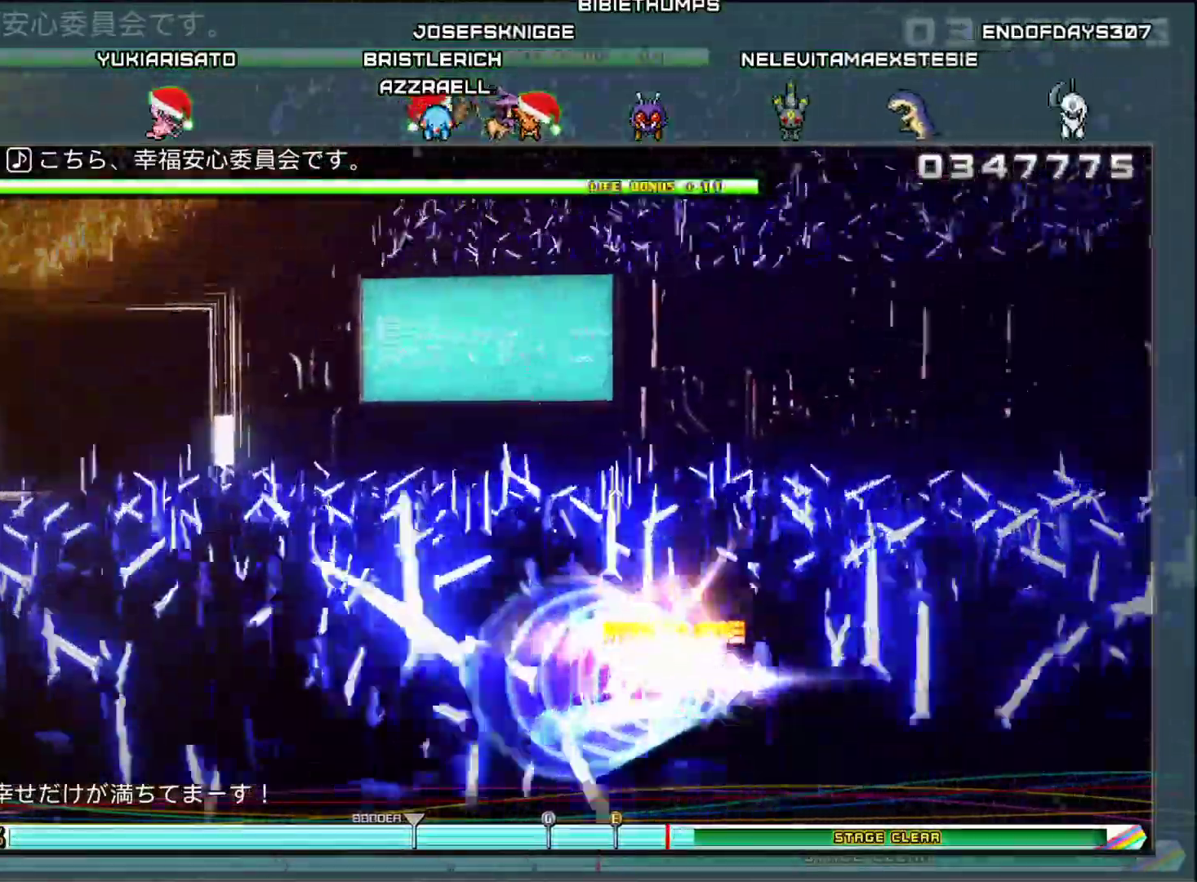
{"buttons": [], "left_stick": "center", "right_stick": "center", "events": [[184, "left_stick", "center"]]}
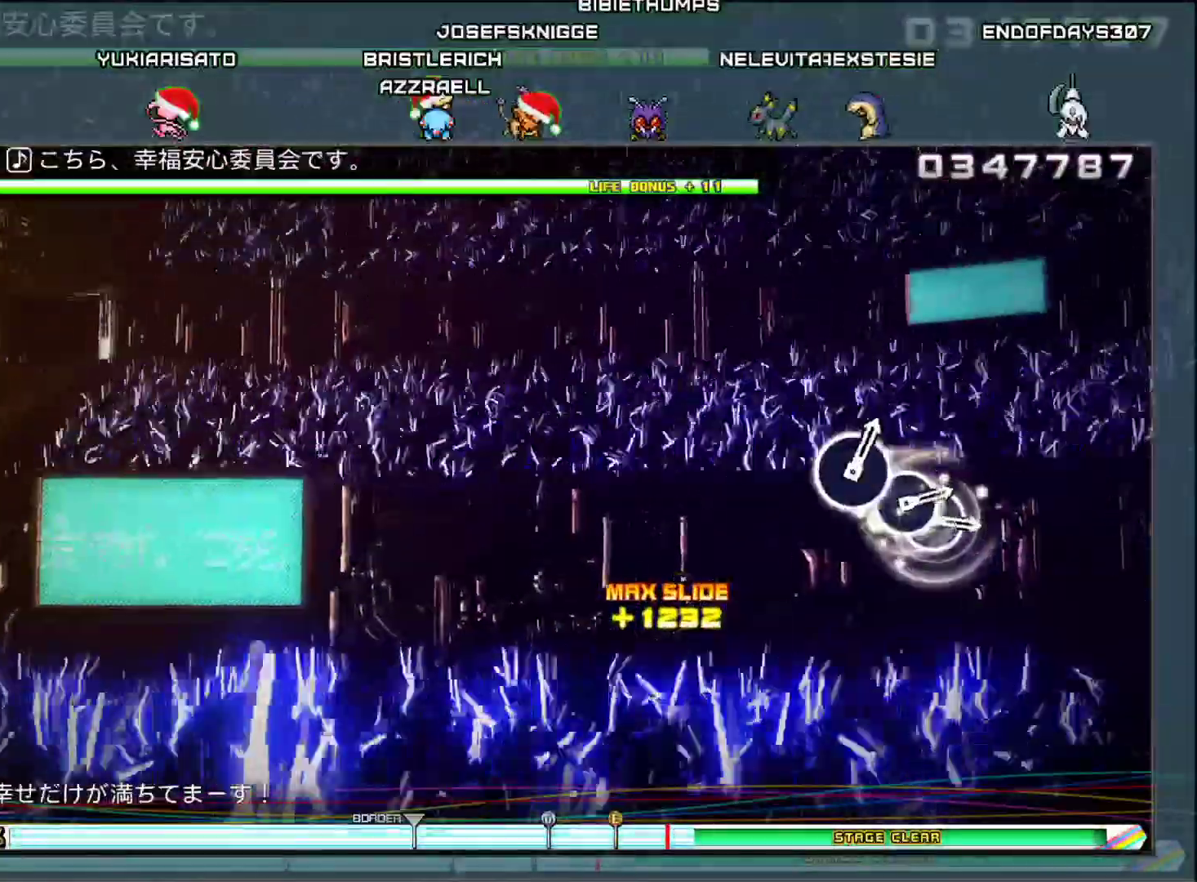
{"buttons": [], "left_stick": "center", "right_stick": "center", "events": []}
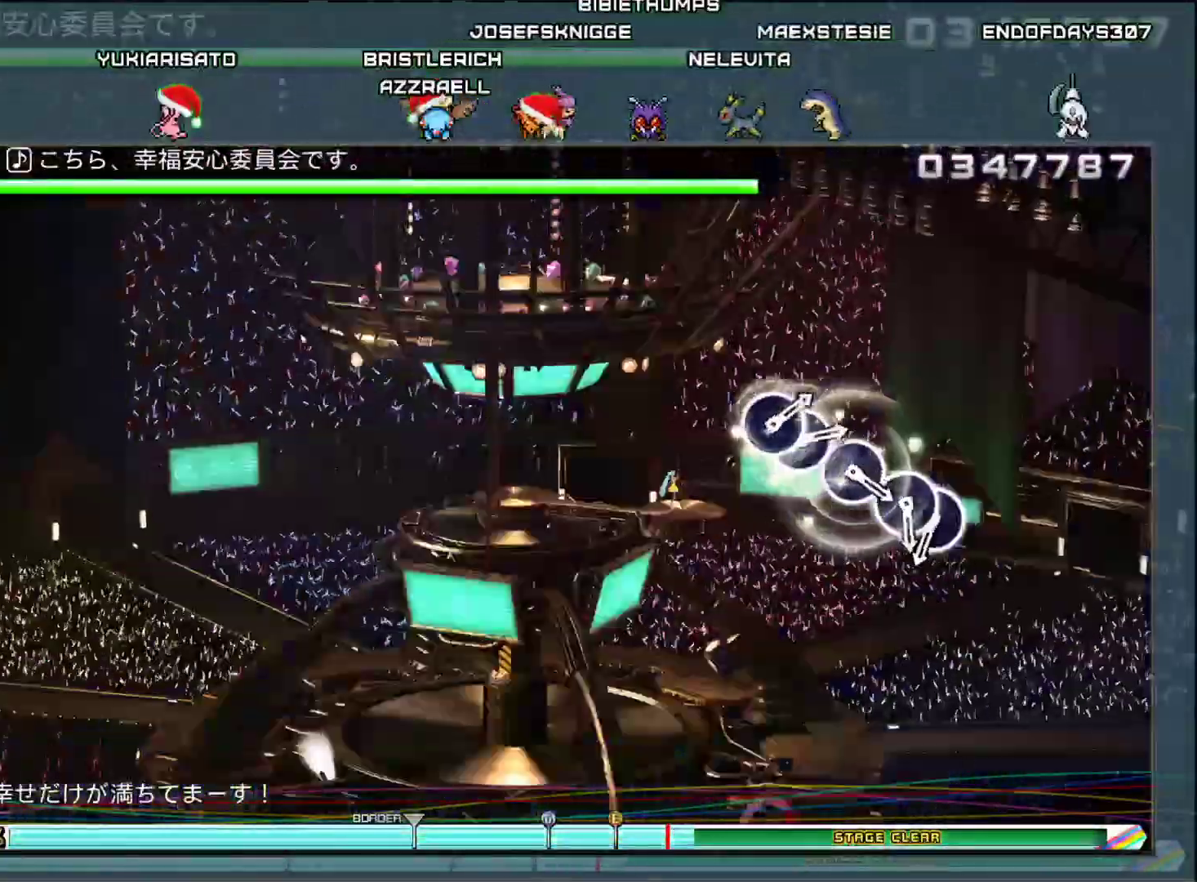
{"buttons": [], "left_stick": "center", "right_stick": "center", "events": []}
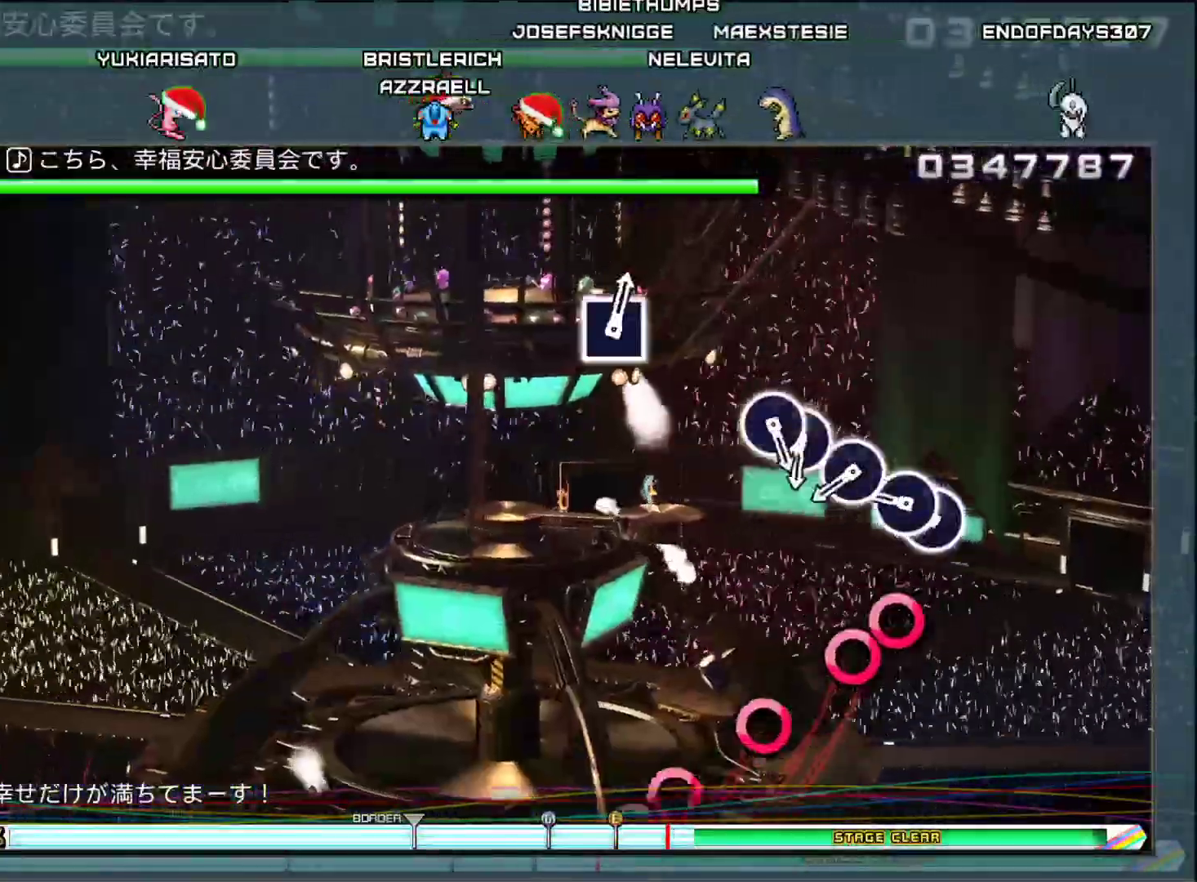
{"buttons": [], "left_stick": "center", "right_stick": "center", "events": [[183, "CIRCLE", "down"], [334, "CIRCLE", "up"]]}
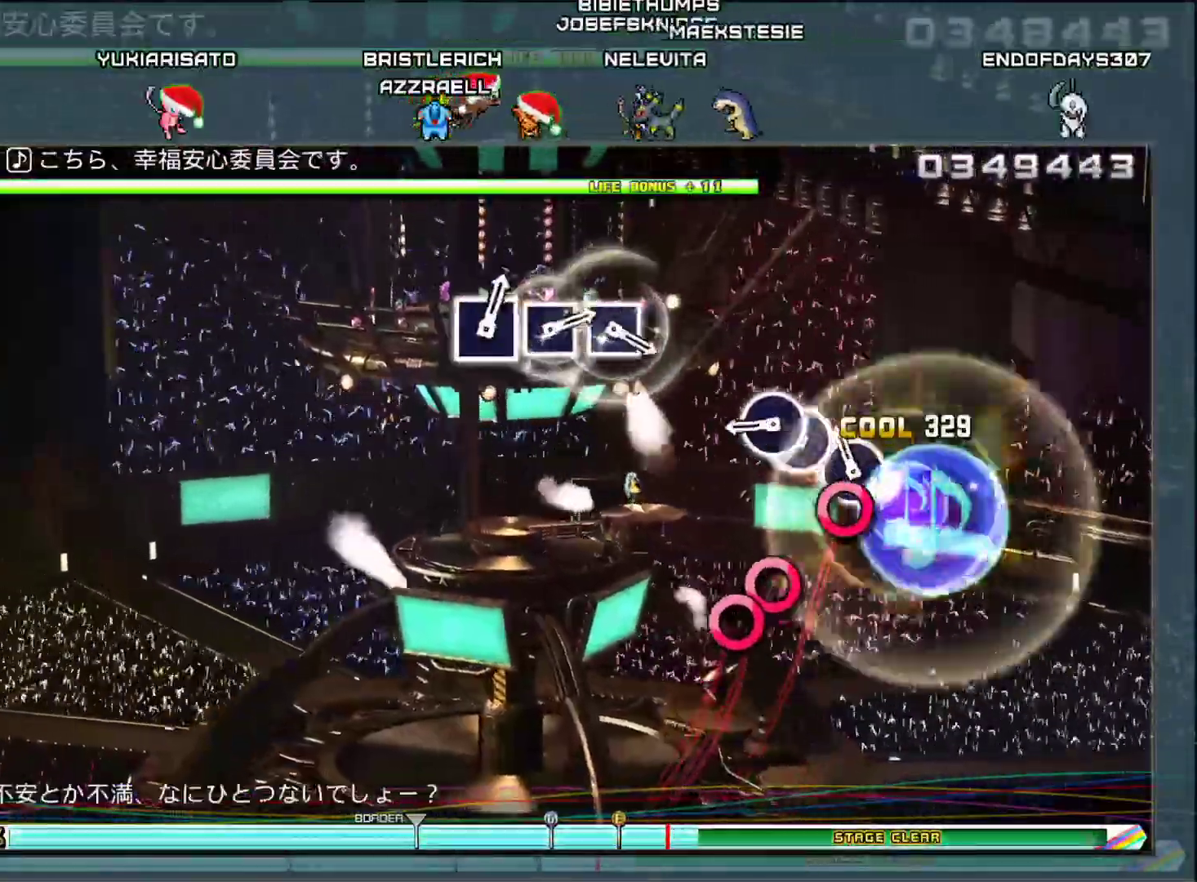
{"buttons": [], "left_stick": "center", "right_stick": "center", "events": [[34, "CIRCLE", "down"], [167, "CIRCLE", "up"], [251, "CIRCLE", "down"], [384, "CIRCLE", "up"]]}
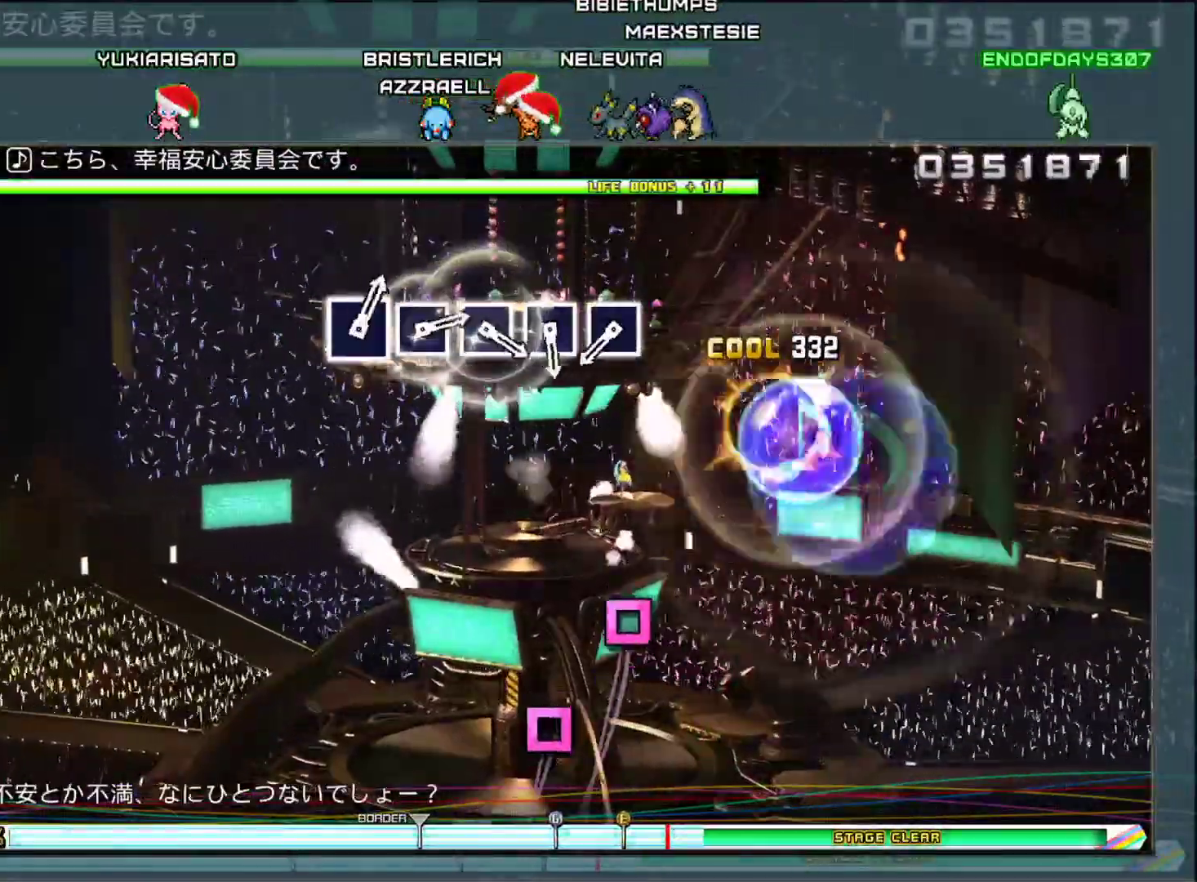
{"buttons": [], "left_stick": "center", "right_stick": "center", "events": []}
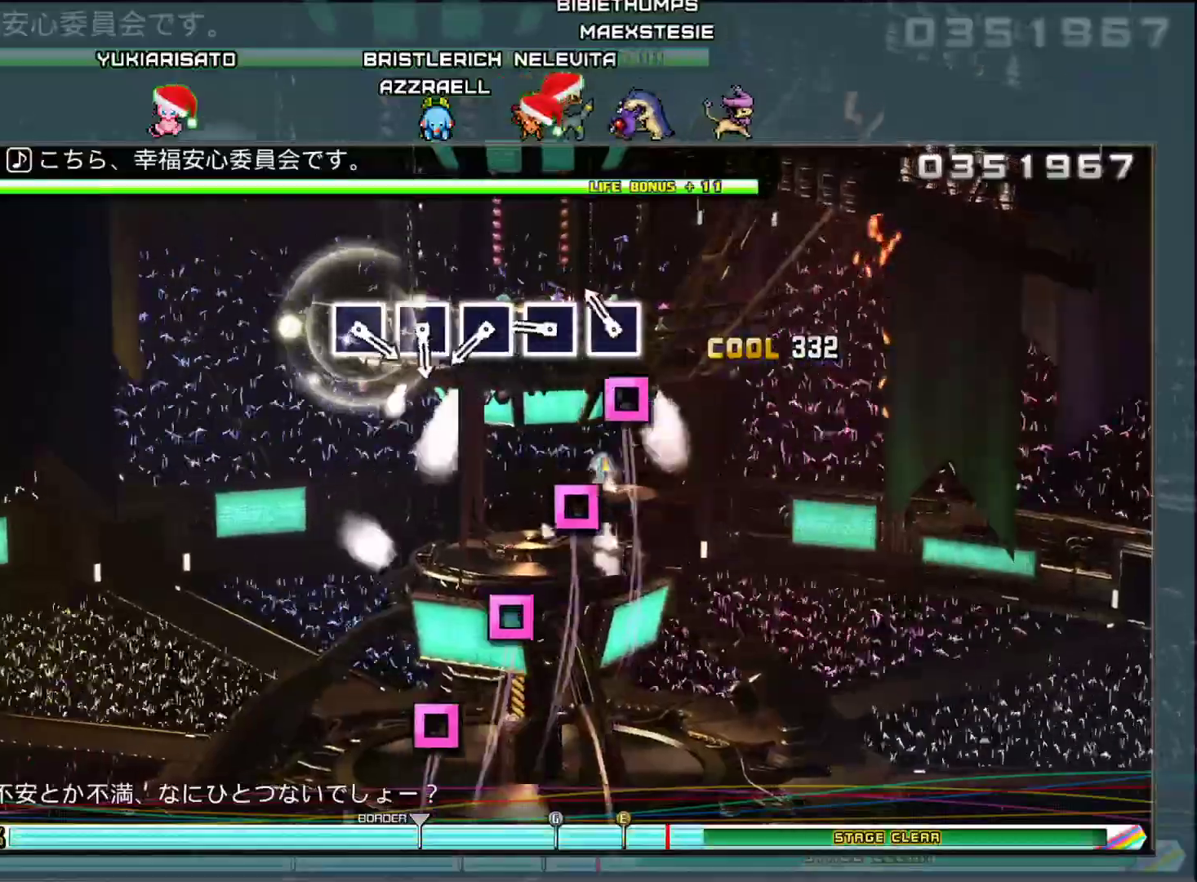
{"buttons": [], "left_stick": "center", "right_stick": "center", "events": [[67, "SQUARE", "down"], [184, "SQUARE", "up"], [317, "SQUARE", "down"], [417, "SQUARE", "up"]]}
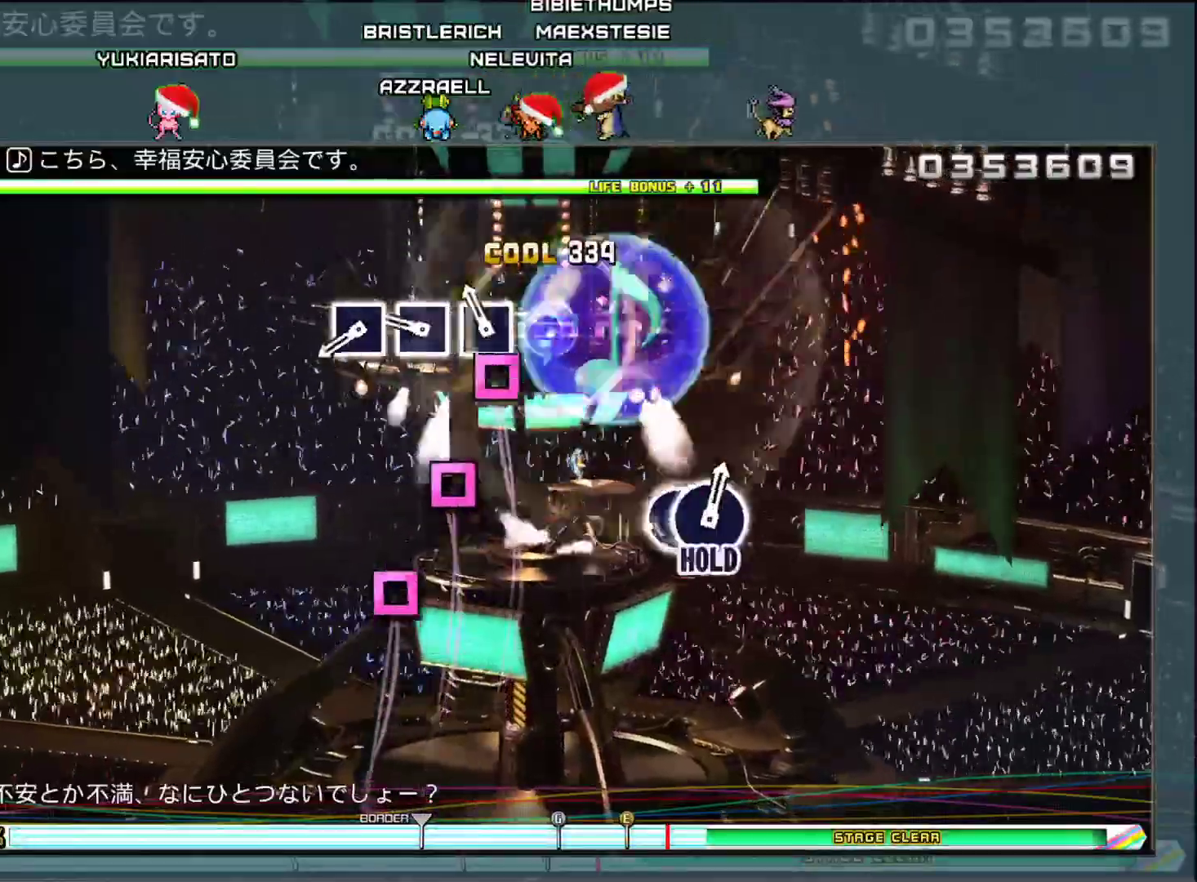
{"buttons": ["SQUARE"], "left_stick": "center", "right_stick": "center", "events": [[33, "SQUARE", "down"], [150, "SQUARE", "up"], [267, "SQUARE", "down"], [384, "SQUARE", "up"], [500, "SQUARE", "down"]]}
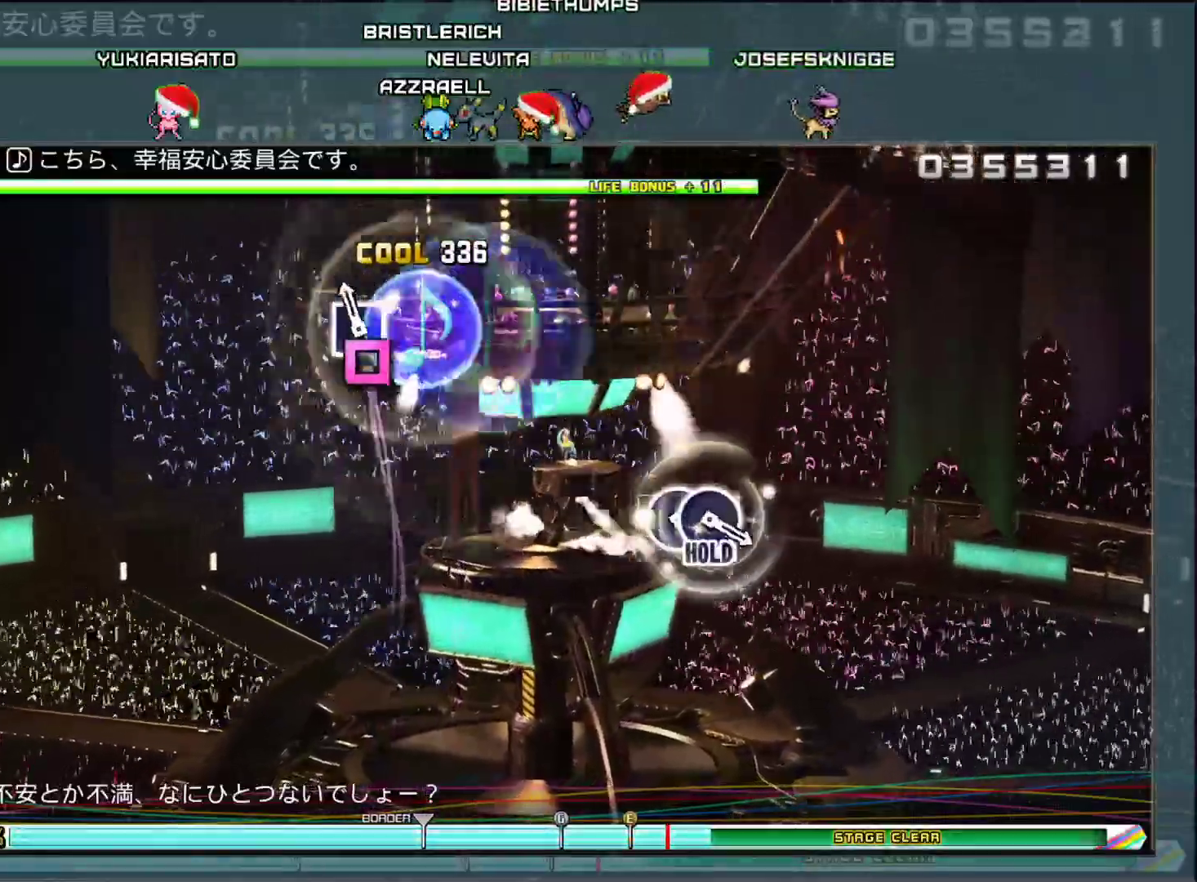
{"buttons": [], "left_stick": "center", "right_stick": "center", "events": [[117, "SQUARE", "up"]]}
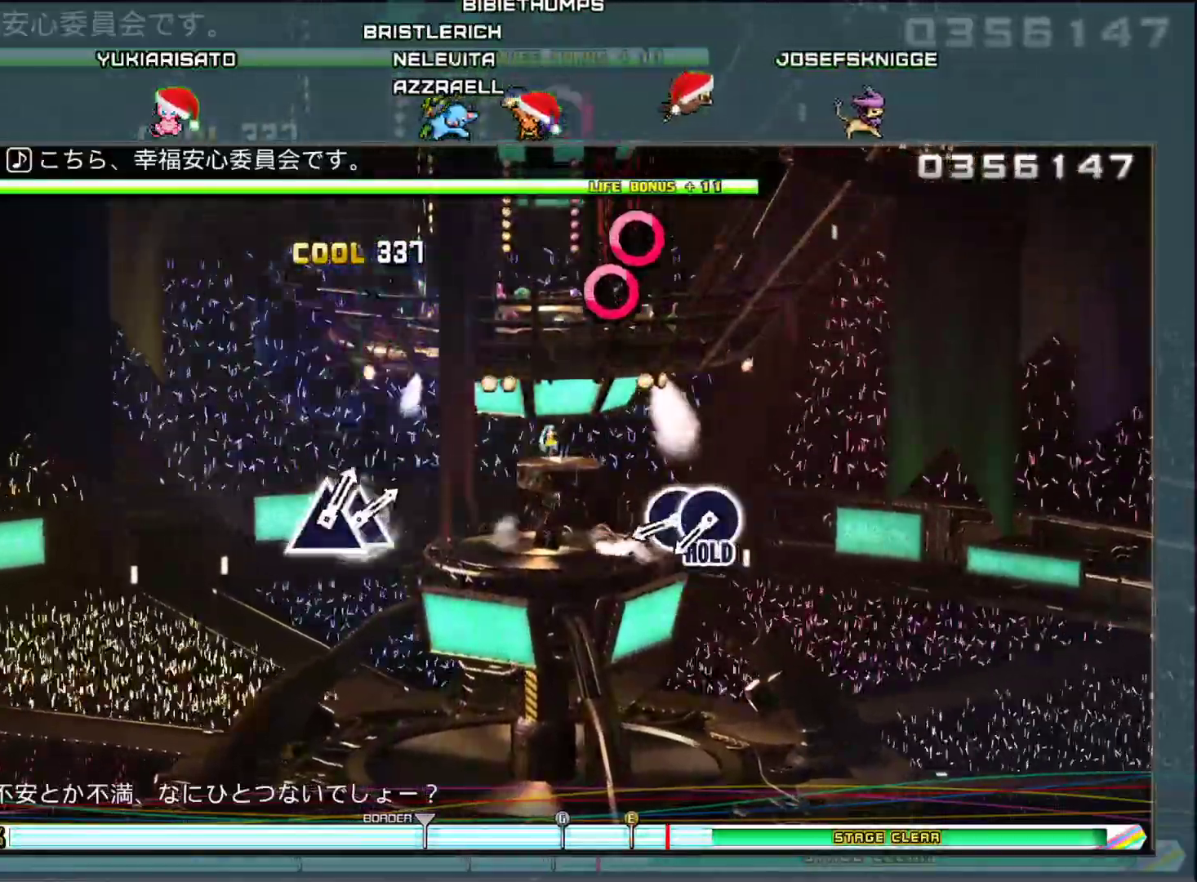
{"buttons": ["CIRCLE"], "left_stick": "center", "right_stick": "center", "events": [[467, "CIRCLE", "down"]]}
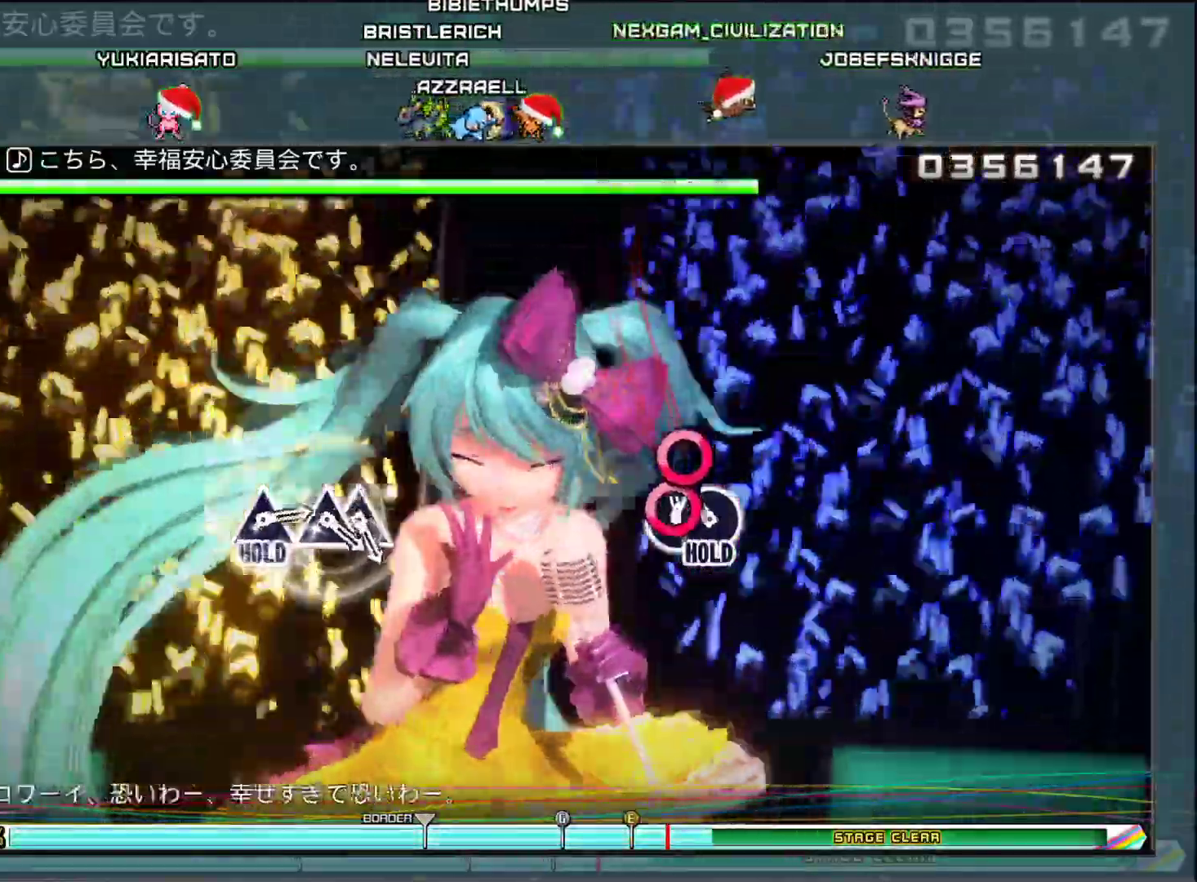
{"buttons": [], "left_stick": "center", "right_stick": "center", "events": [[67, "DPAD_RIGHT", "down"], [117, "CIRCLE", "up"], [217, "DPAD_RIGHT", "up"]]}